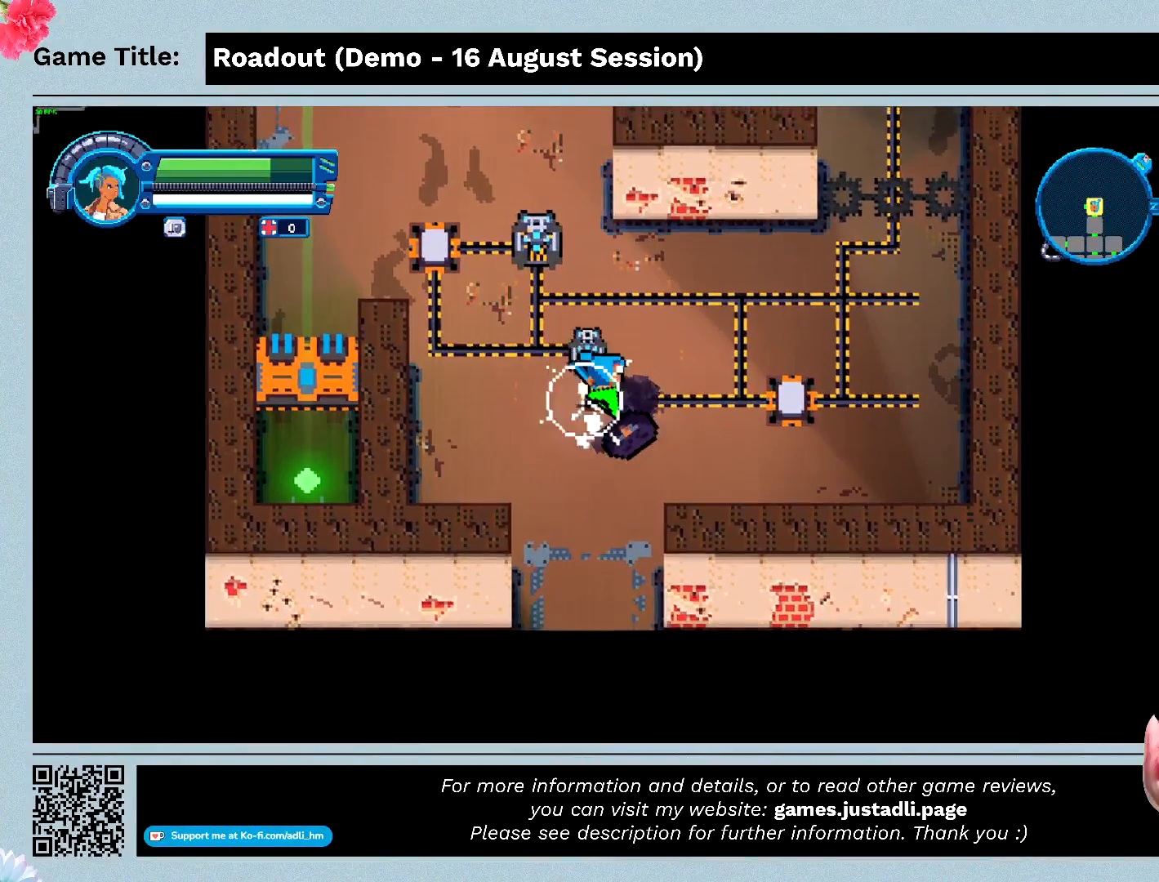
Gameplay with keyboard and mouse; each line is a JSON object with the keys held at the frame after it. "events" lists presses ("down") and releases ("up") of "0", "1", "2", "3", "4", "5", "6", "7", "8", "9", "a", "alt", "b", "c", "caps_lock", "ctrl", "d", "down", "e", "escape", "f", "f1", "f2", "f3", "f4", "f5", "f6", "f7", "f8", "g", "h", "i", "j", "k", "l", "left", "m", "n", "o", "p", "q", "r", "return", "right", "s", "shift", "space", "t", "tab", "tilde", "u", "up", "v", "w", "x", "y" and "z" between this image and that frame as [ms after this image, input, new state], when the widget could be followed in between. No other keys are recorded. Mouse buttons are not recorded. Not read: mouse_move.
{"keys": ["a", "d"], "events": [[133, "d", "down"], [133, "w", "up"], [467, "a", "down"]]}
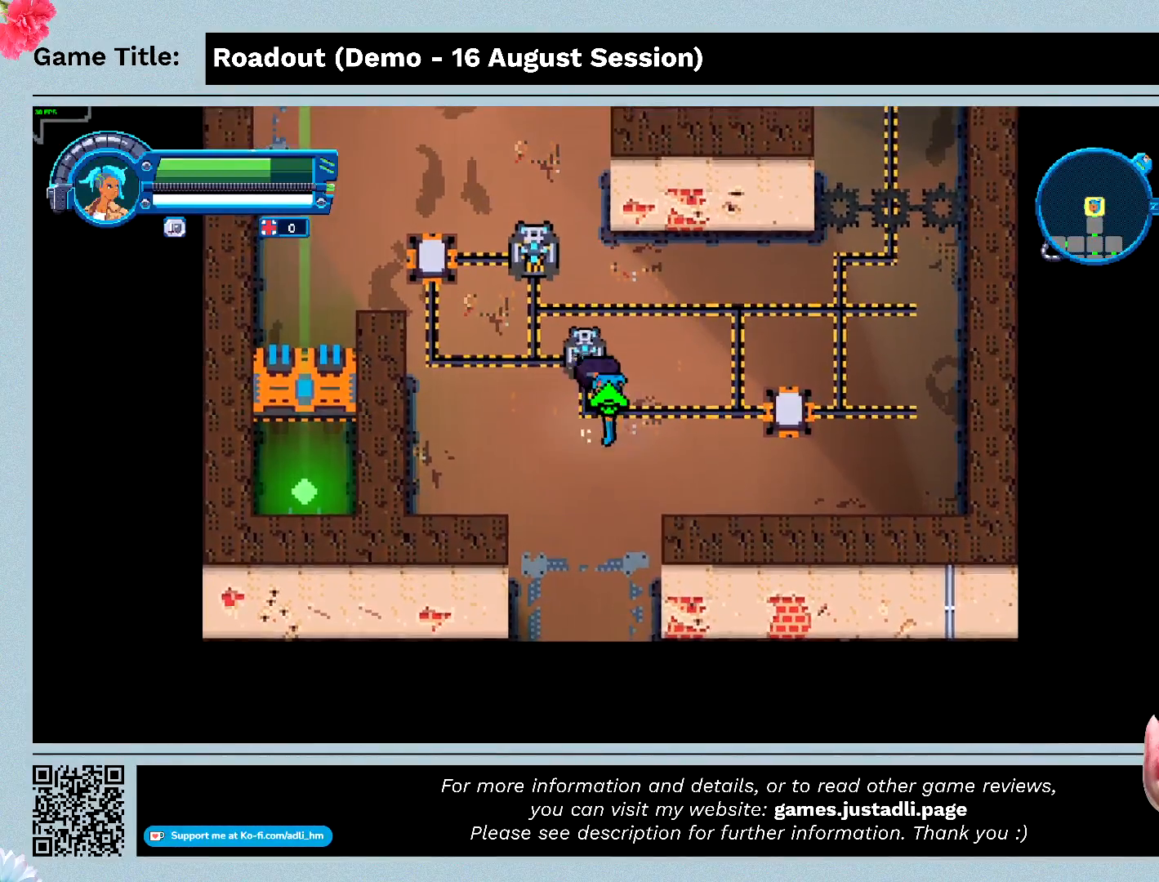
{"keys": ["a"], "events": [[300, "d", "up"]]}
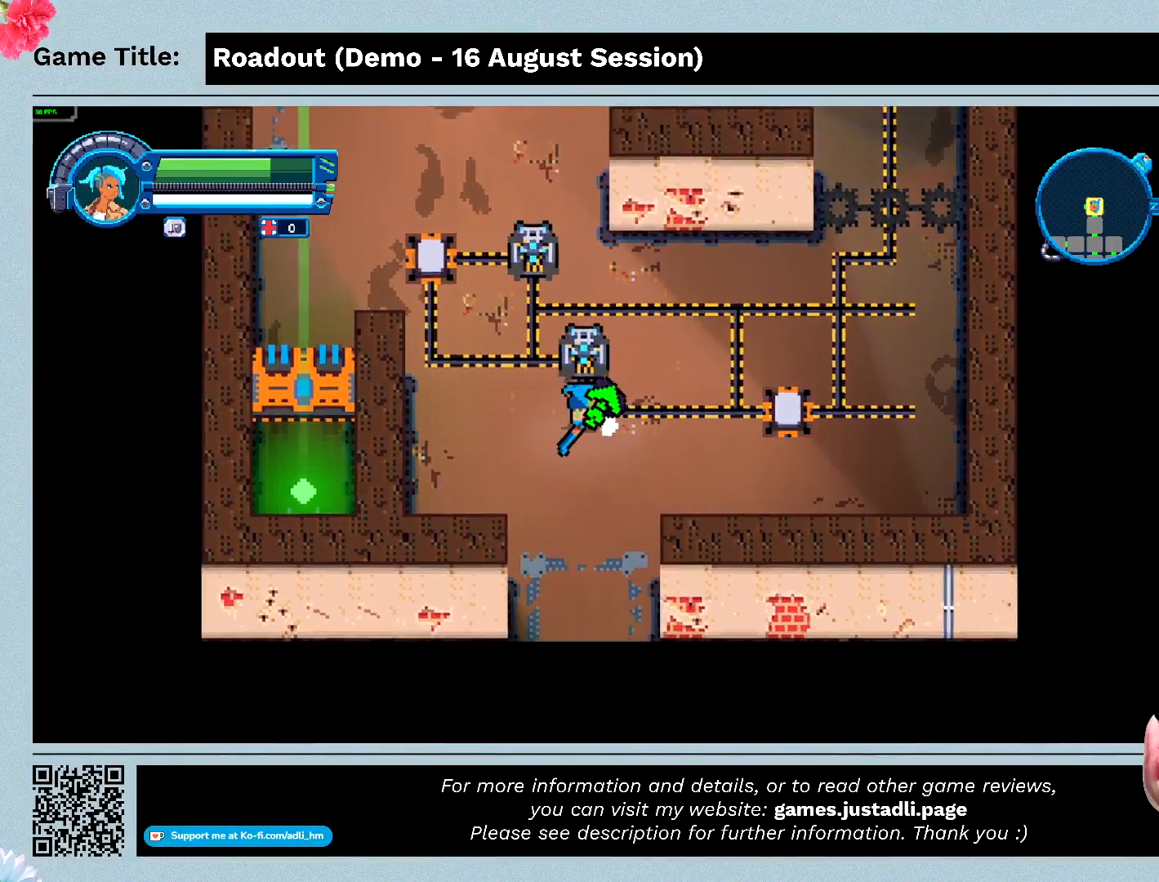
{"keys": ["a", "w"], "events": [[367, "w", "down"]]}
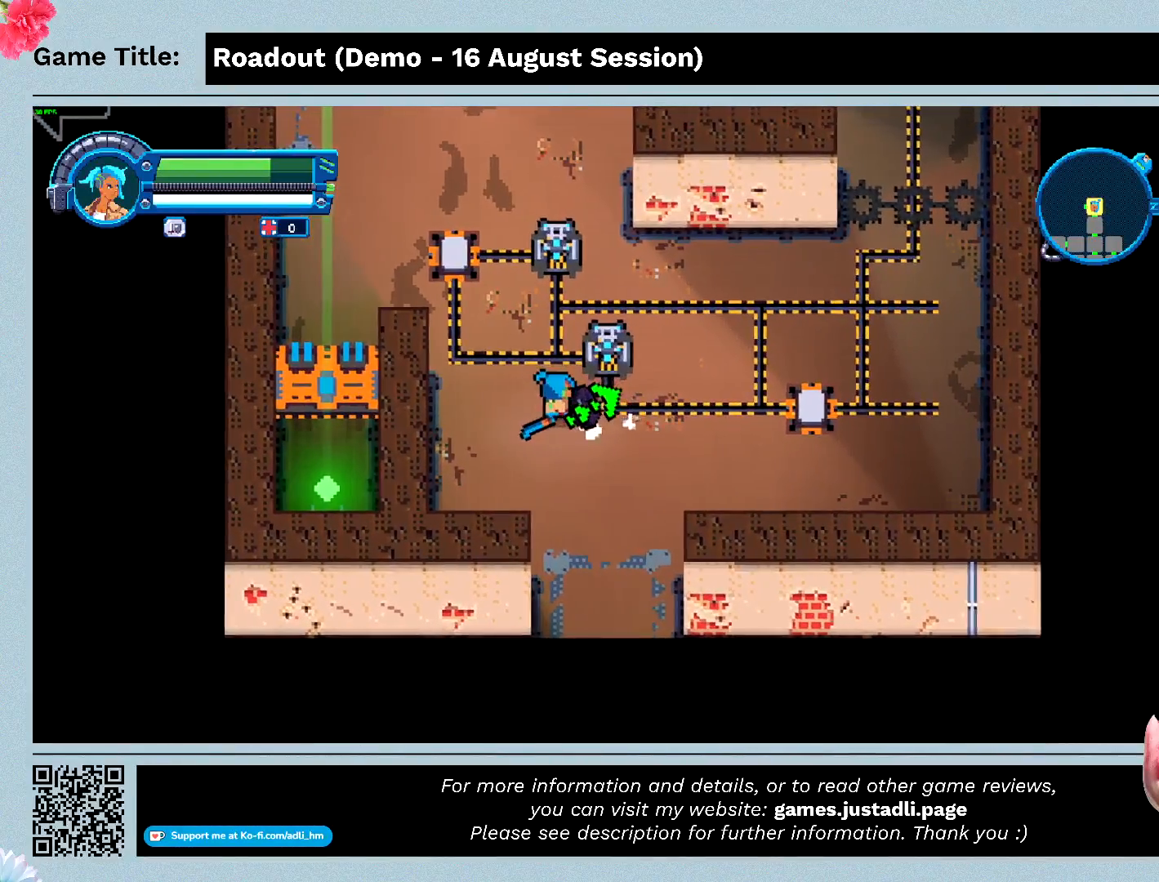
{"keys": ["a", "w"], "events": []}
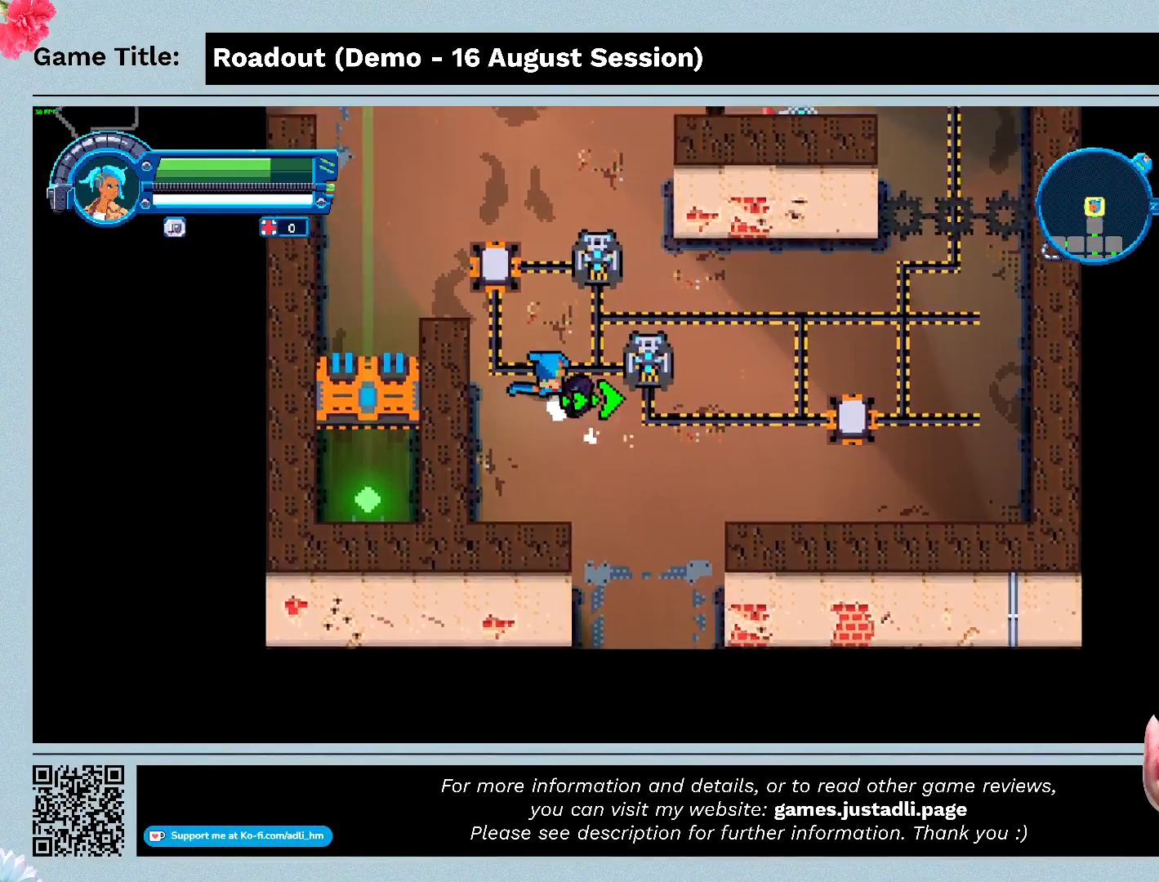
{"keys": ["a", "w"], "events": []}
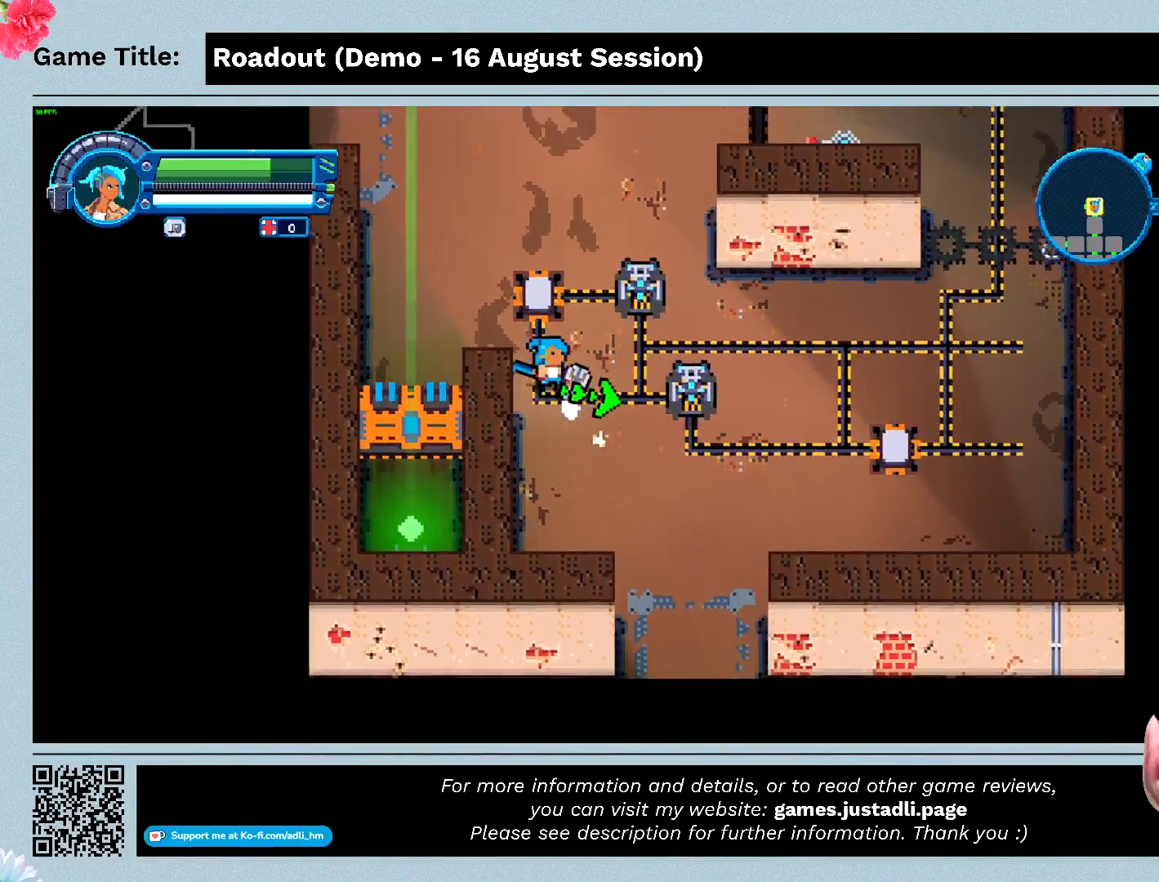
{"keys": ["w"], "events": [[367, "a", "up"]]}
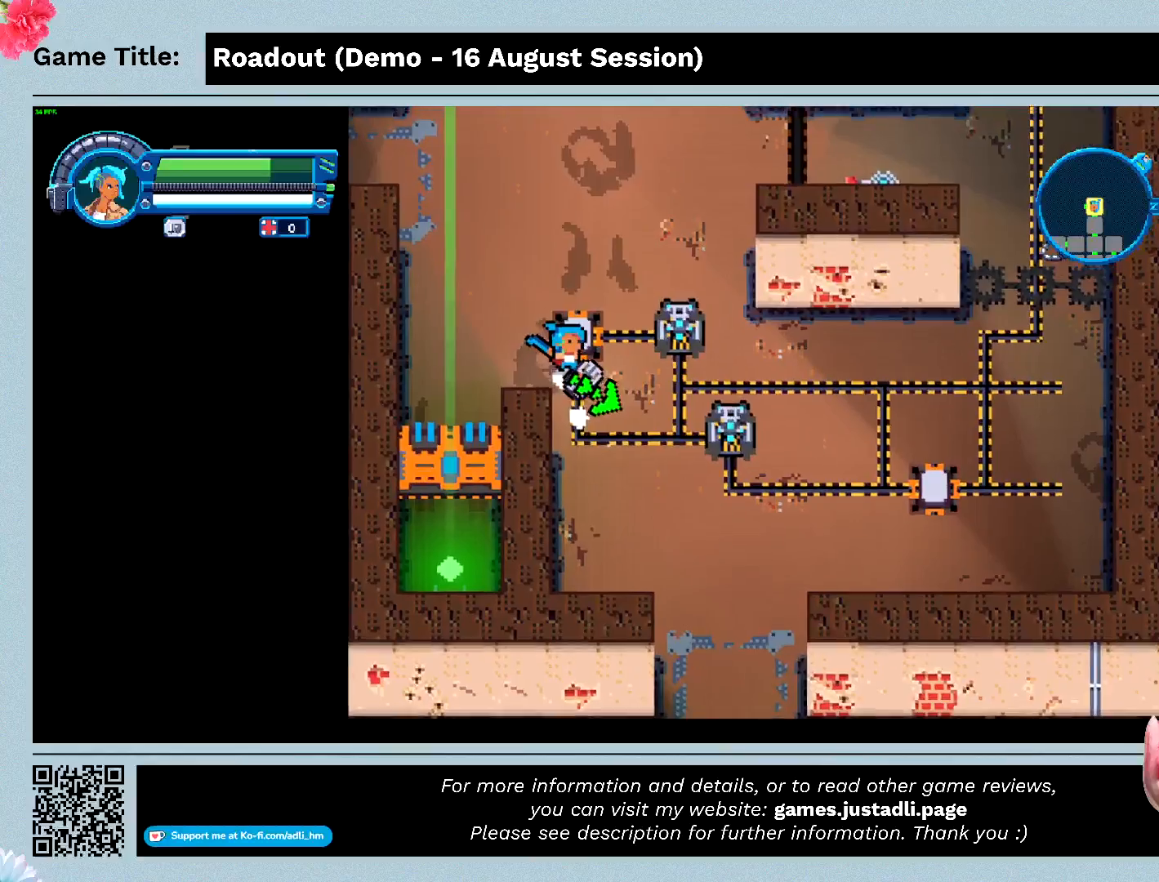
{"keys": ["d", "w"], "events": [[33, "d", "down"]]}
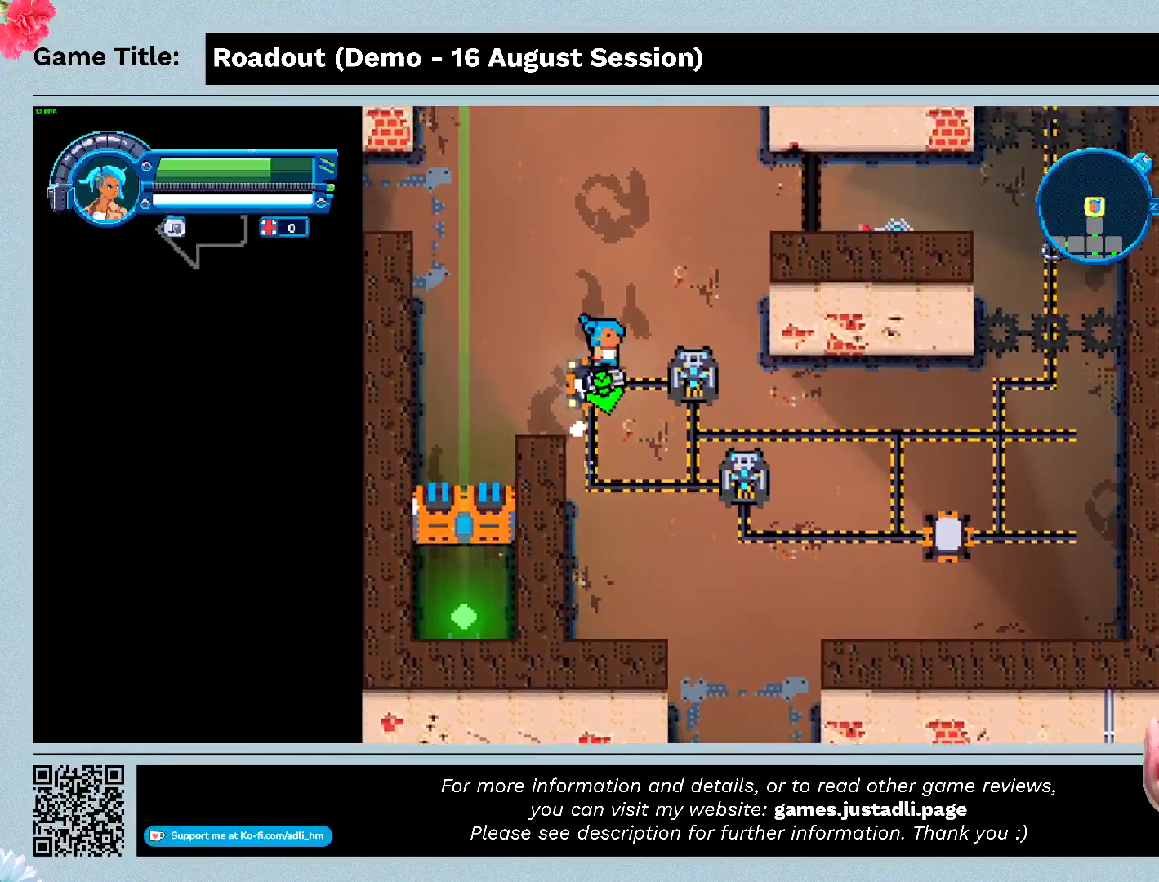
{"keys": ["d", "w"], "events": [[233, "w", "up"], [367, "w", "down"]]}
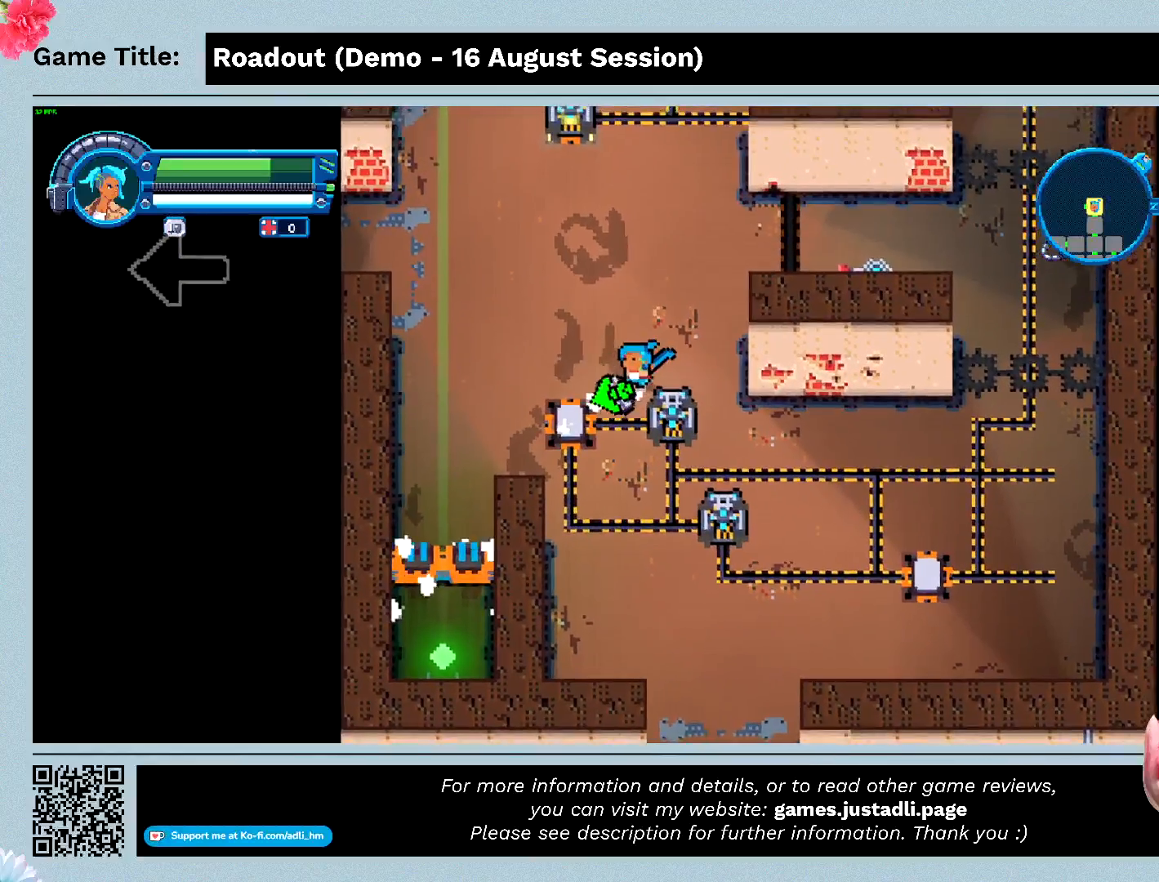
{"keys": ["d", "w"], "events": [[167, "d", "up"], [500, "d", "down"]]}
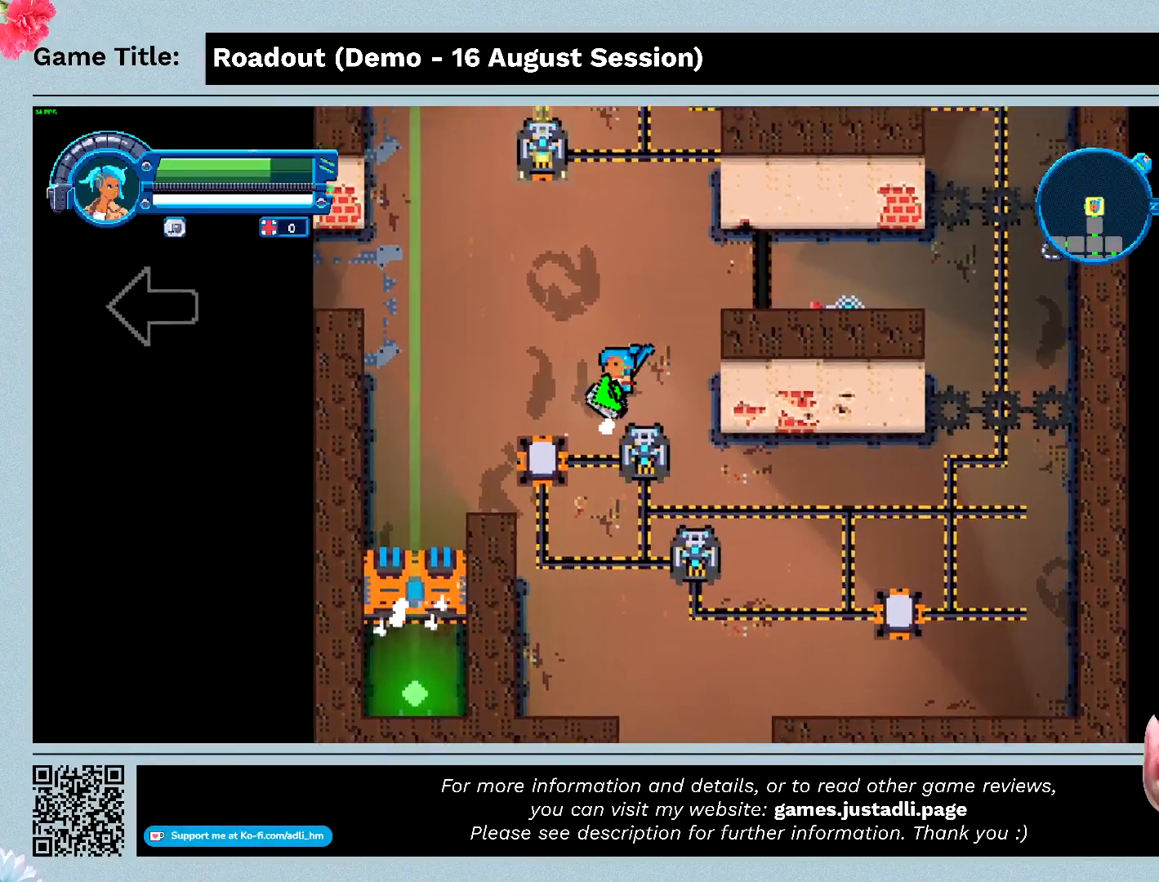
{"keys": ["s"], "events": [[67, "w", "up"], [133, "s", "down"], [433, "d", "up"]]}
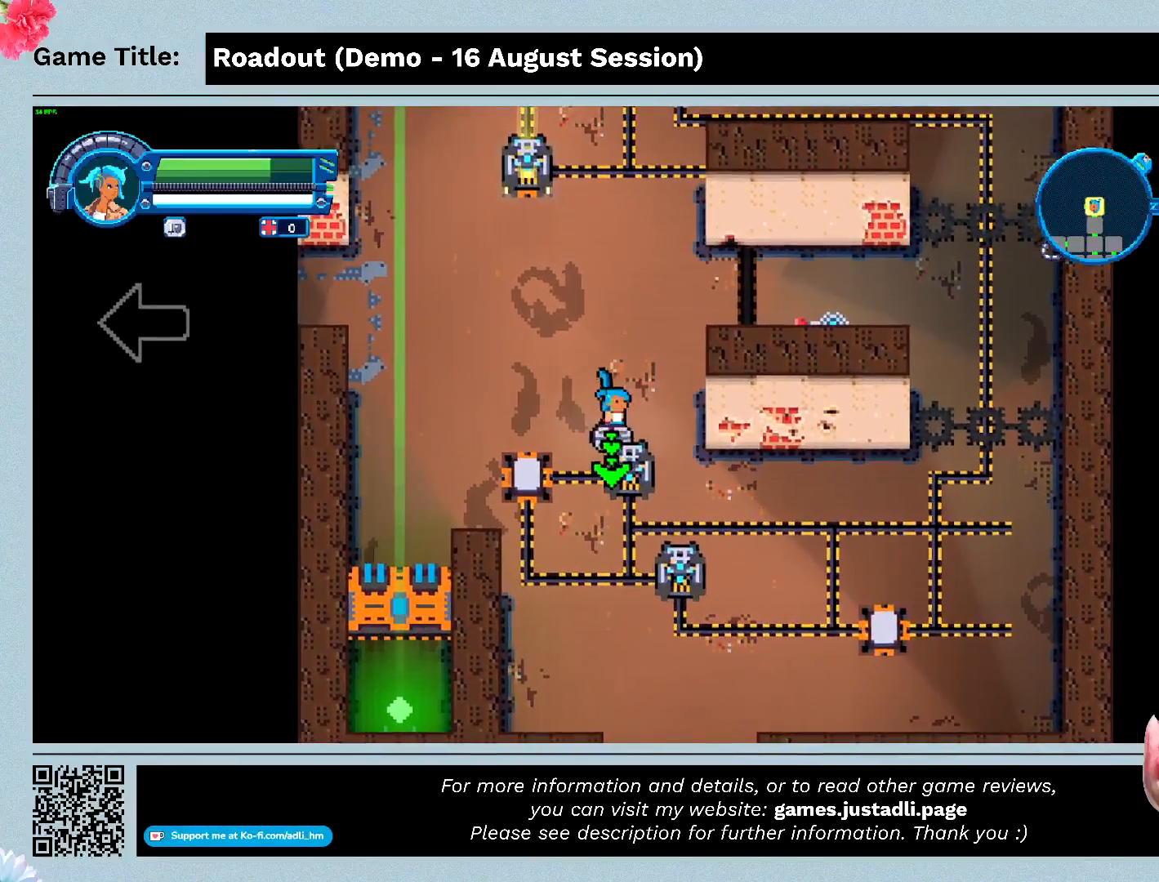
{"keys": ["s"], "events": []}
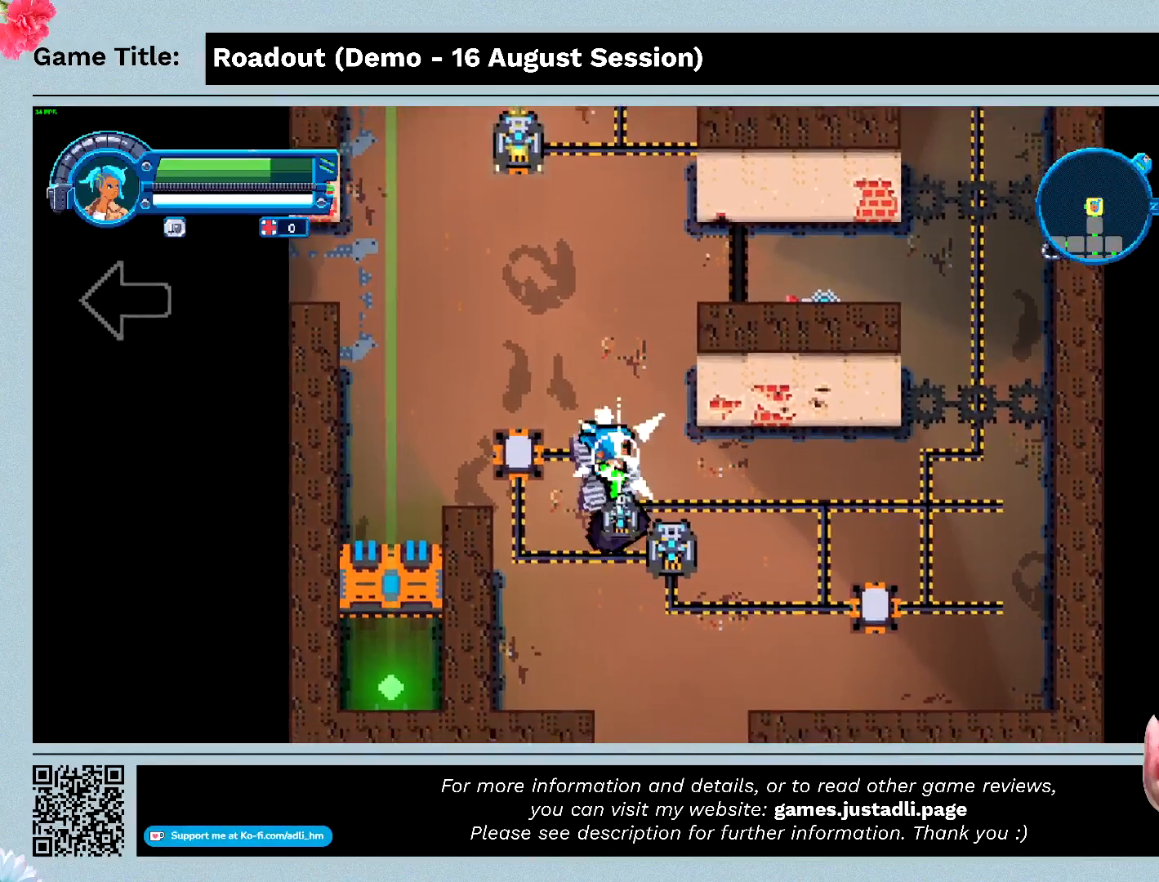
{"keys": [], "events": [[500, "s", "up"]]}
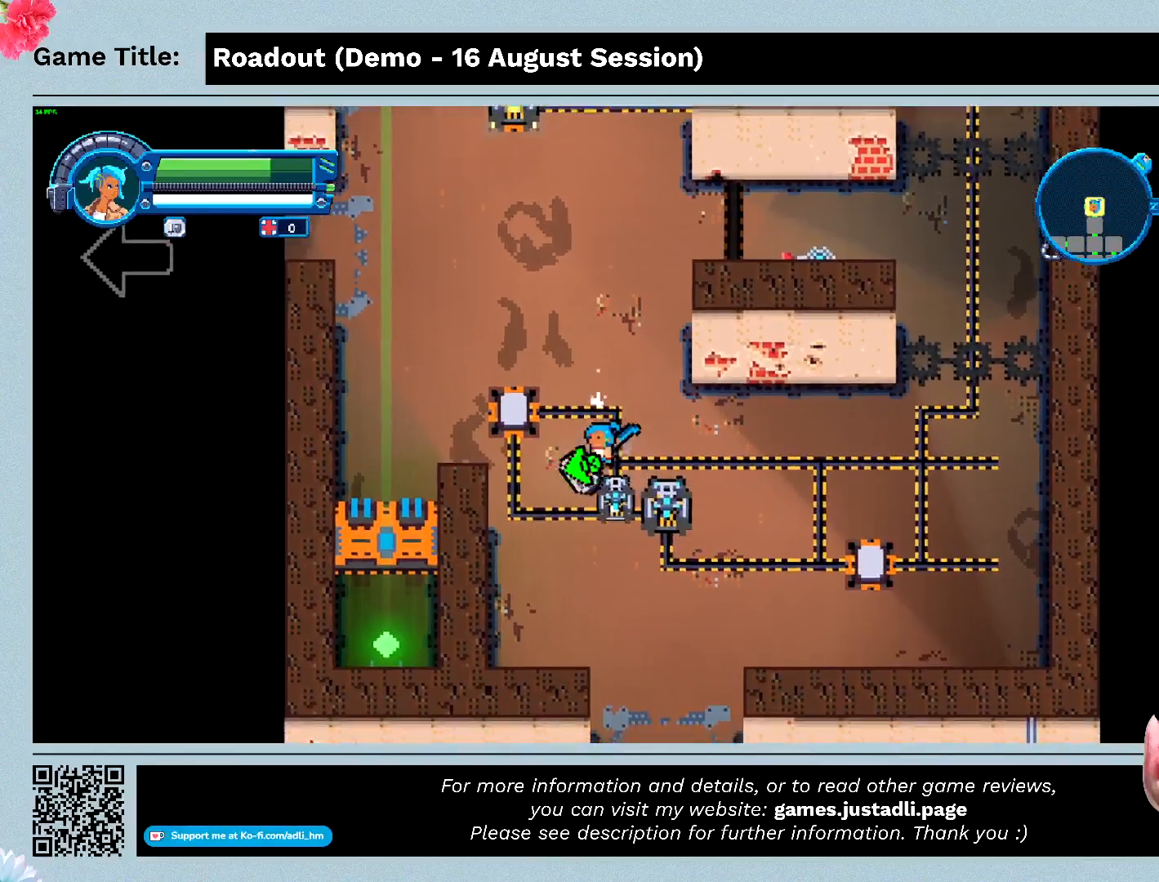
{"keys": ["a"], "events": [[267, "a", "down"]]}
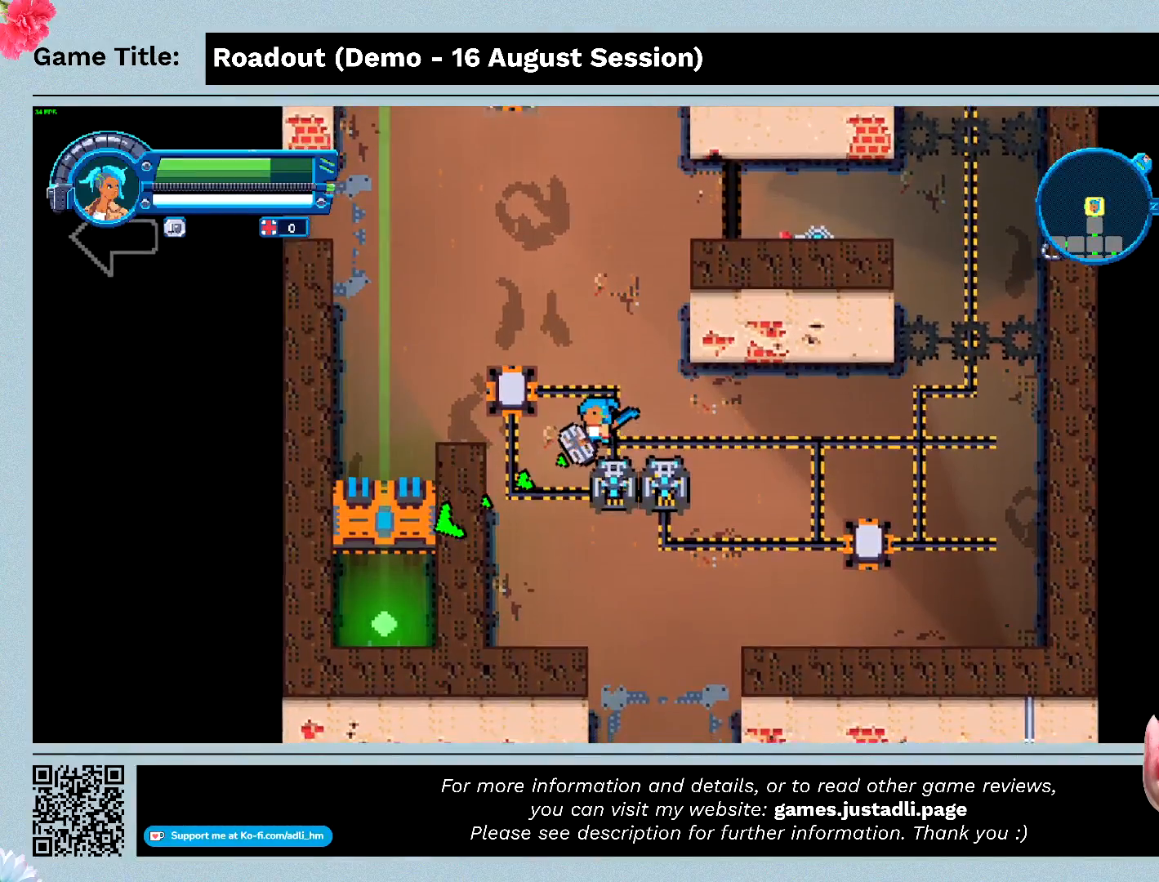
{"keys": ["s"], "events": [[167, "s", "down"], [500, "a", "up"]]}
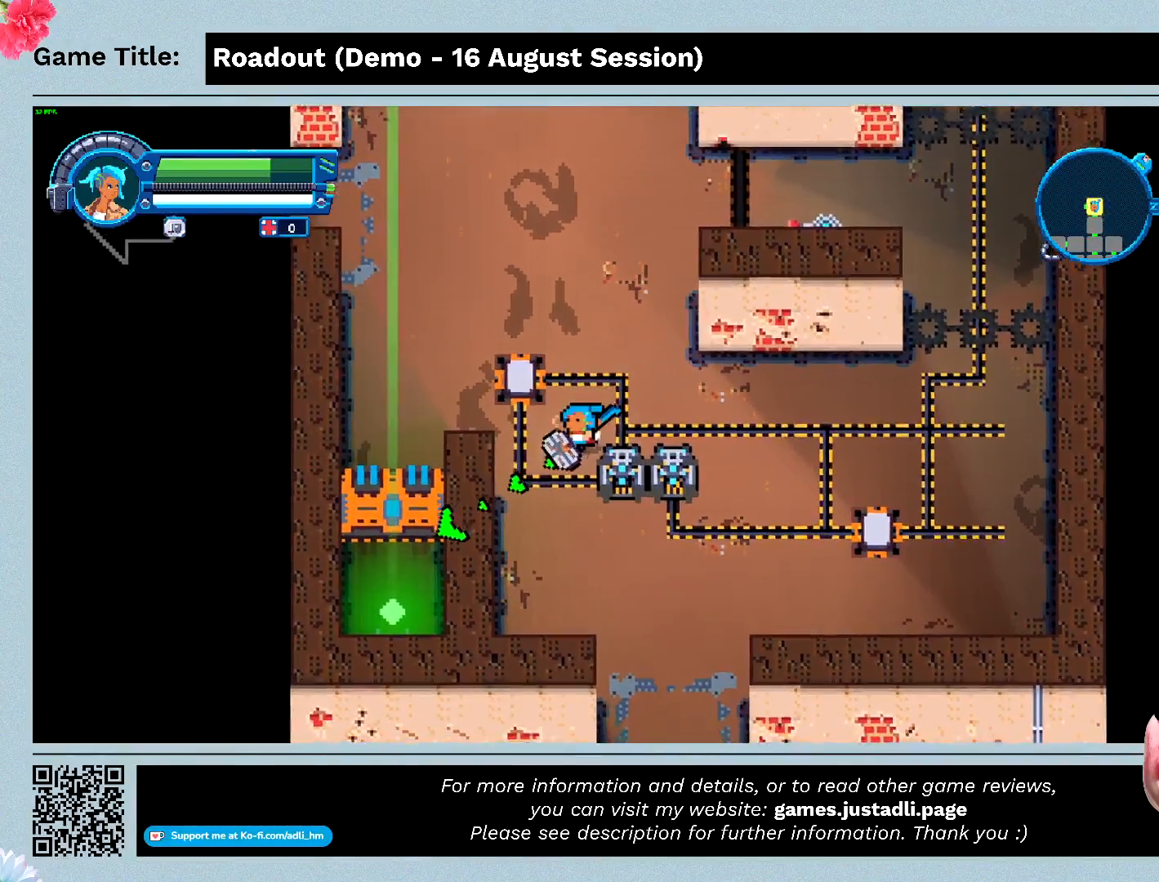
{"keys": ["s"], "events": []}
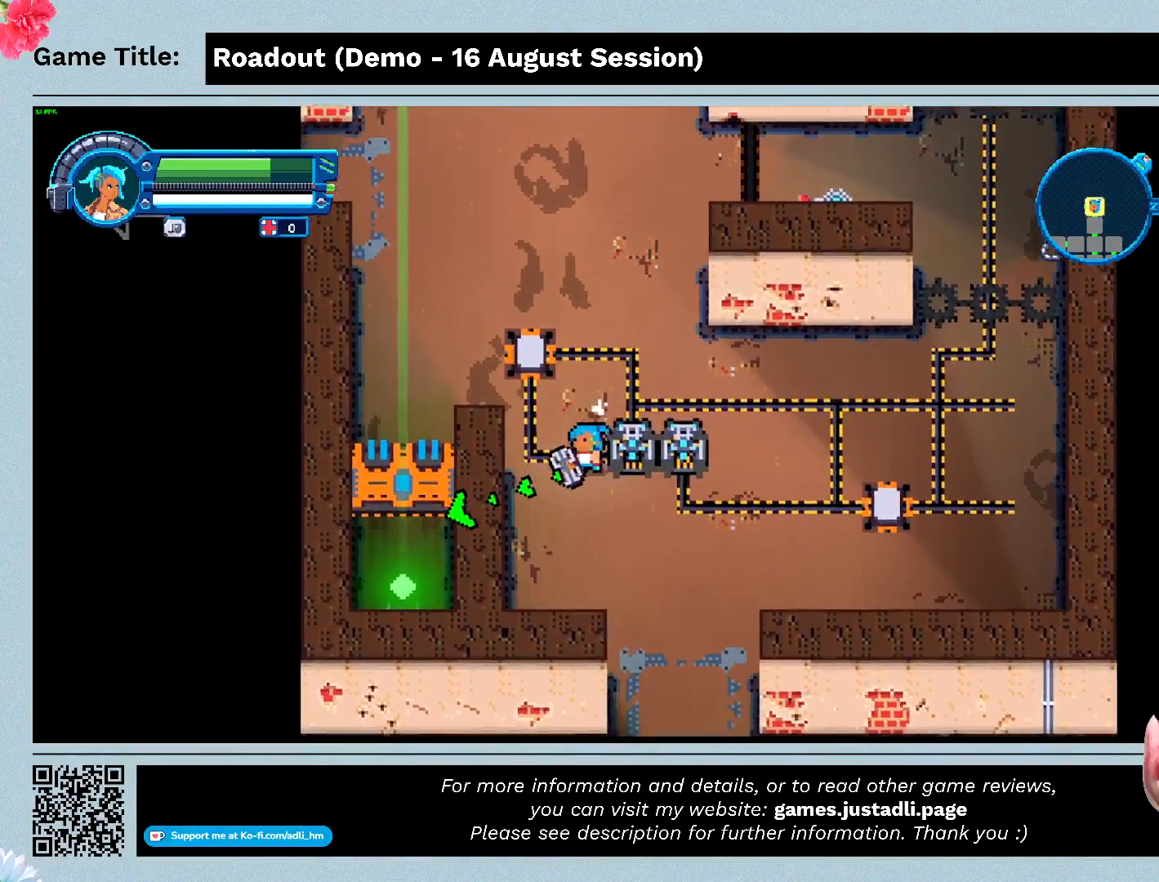
{"keys": ["d", "w"], "events": [[67, "d", "down"], [433, "s", "up"], [500, "w", "down"]]}
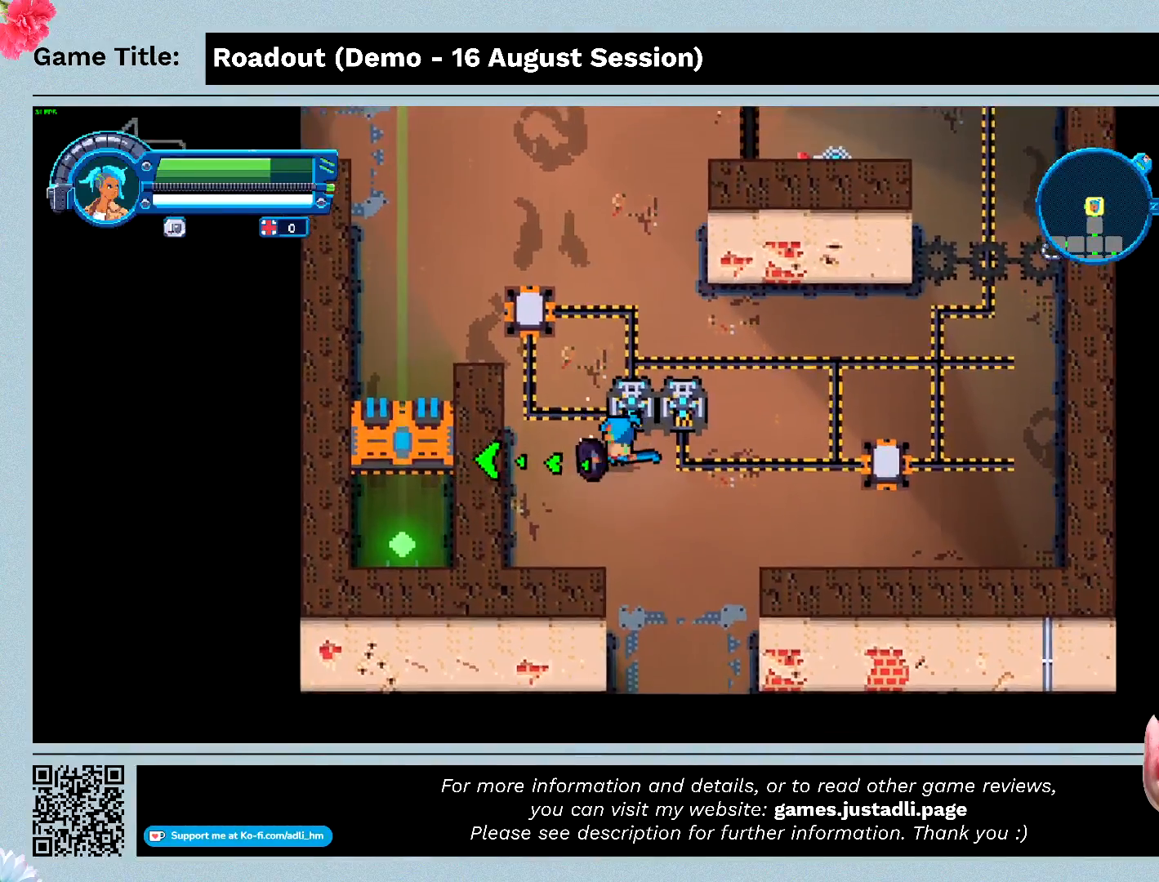
{"keys": ["w"], "events": [[400, "d", "up"]]}
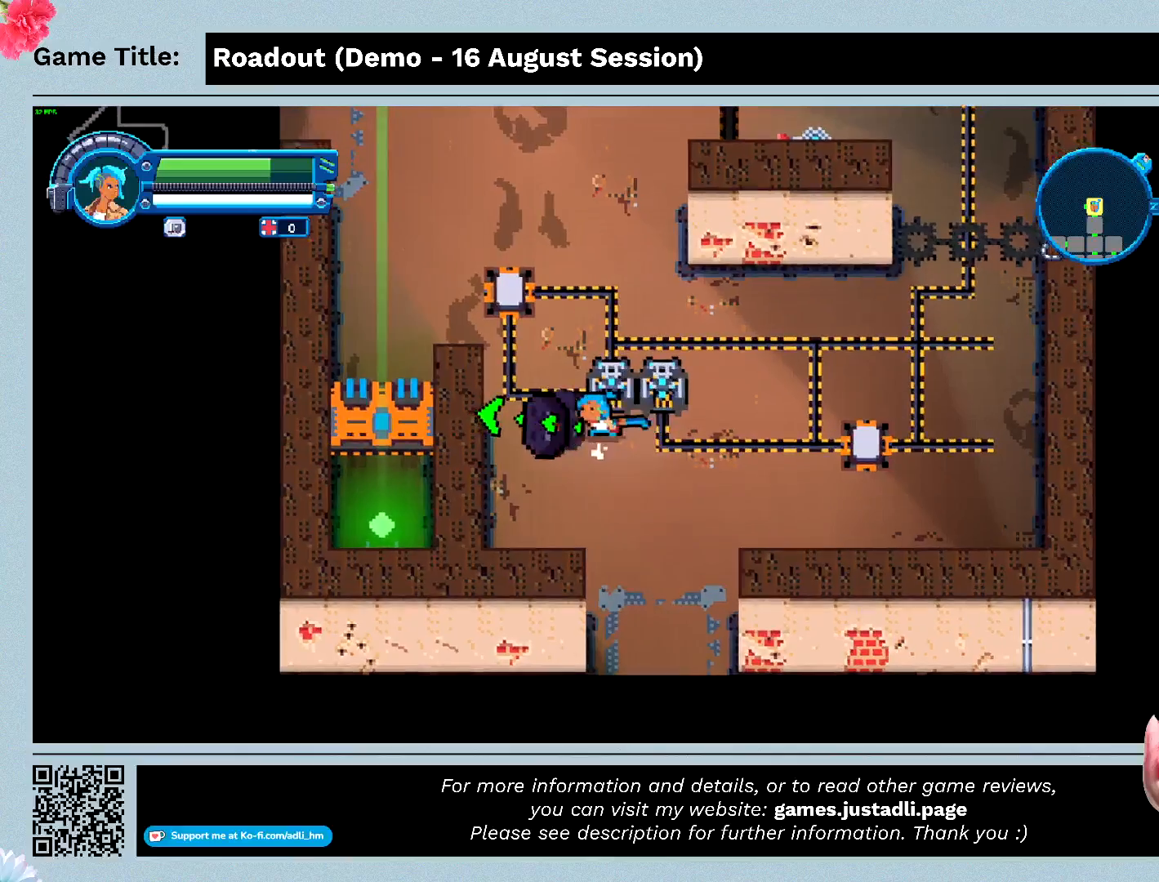
{"keys": ["d", "w"], "events": [[467, "d", "down"]]}
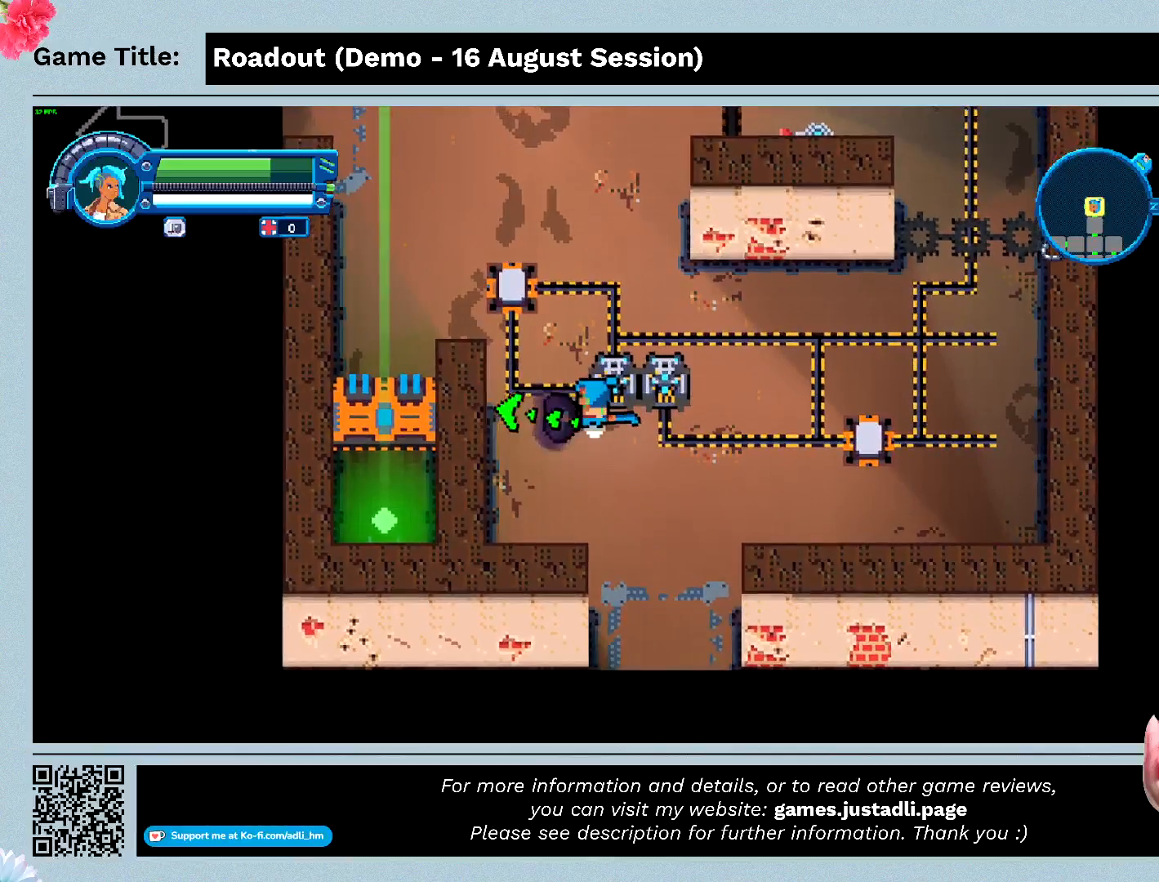
{"keys": ["w"], "events": [[367, "d", "up"]]}
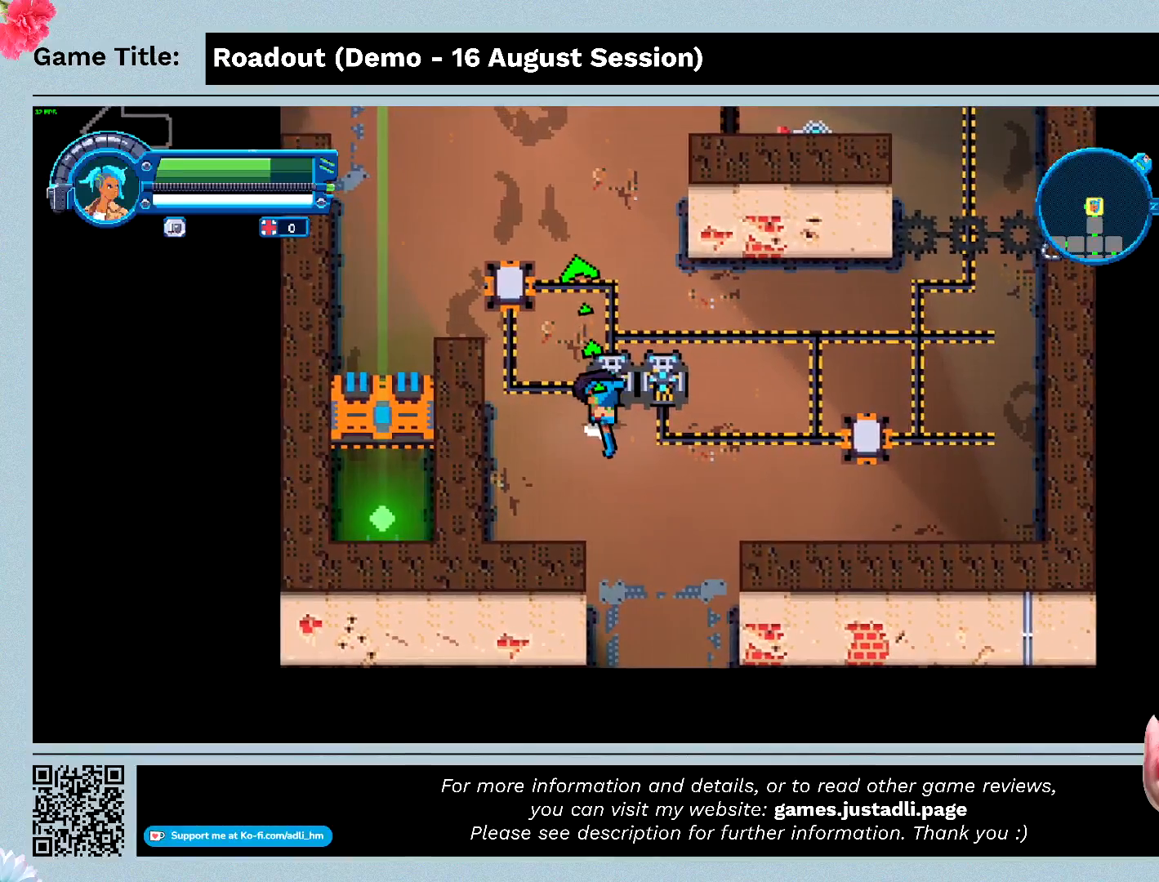
{"keys": ["w"], "events": []}
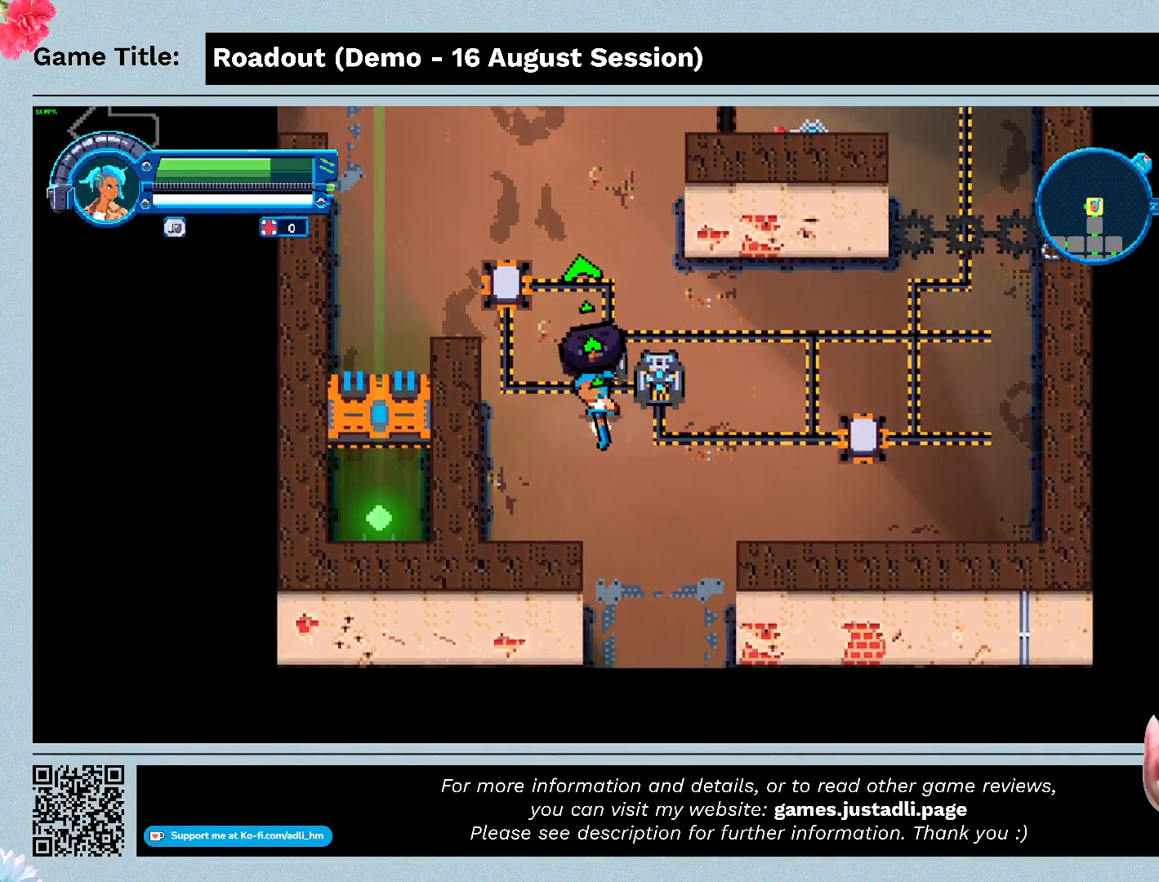
{"keys": ["w"], "events": []}
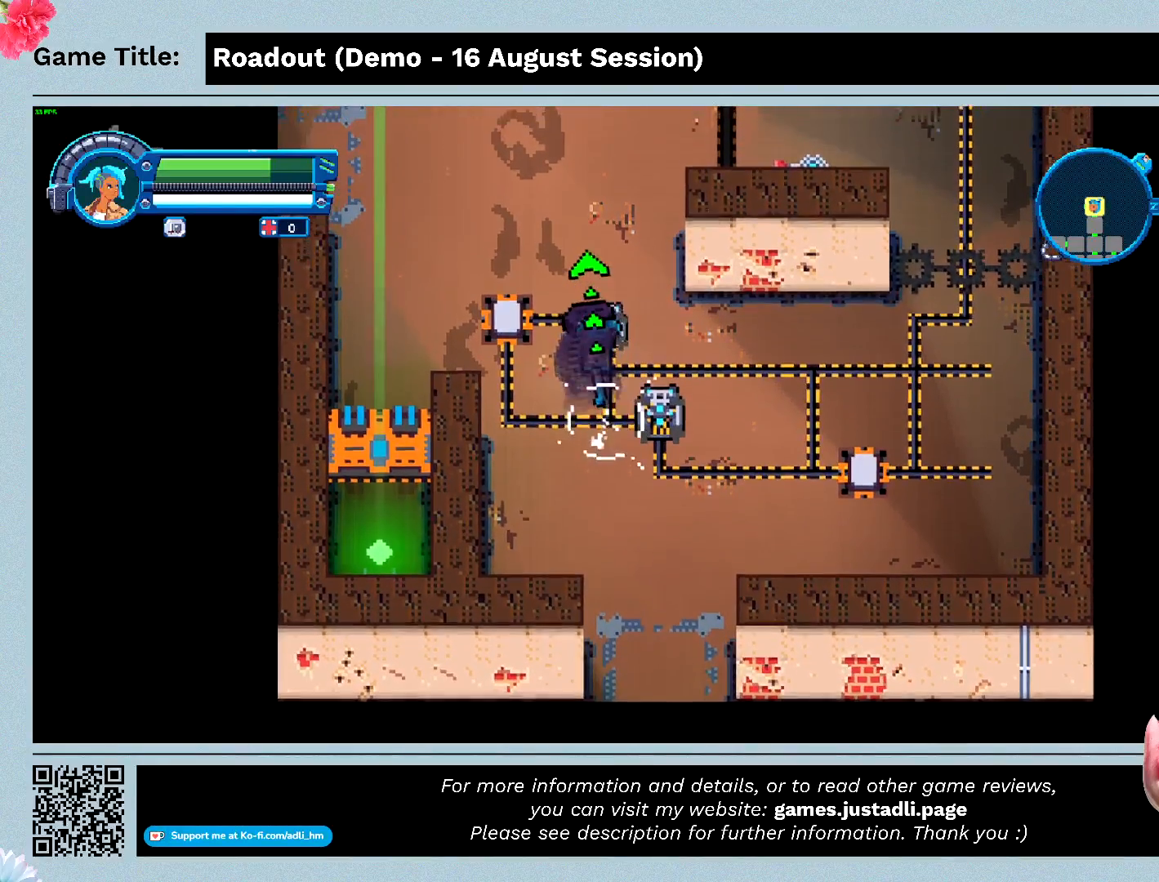
{"keys": ["s"], "events": [[333, "w", "up"], [433, "s", "down"]]}
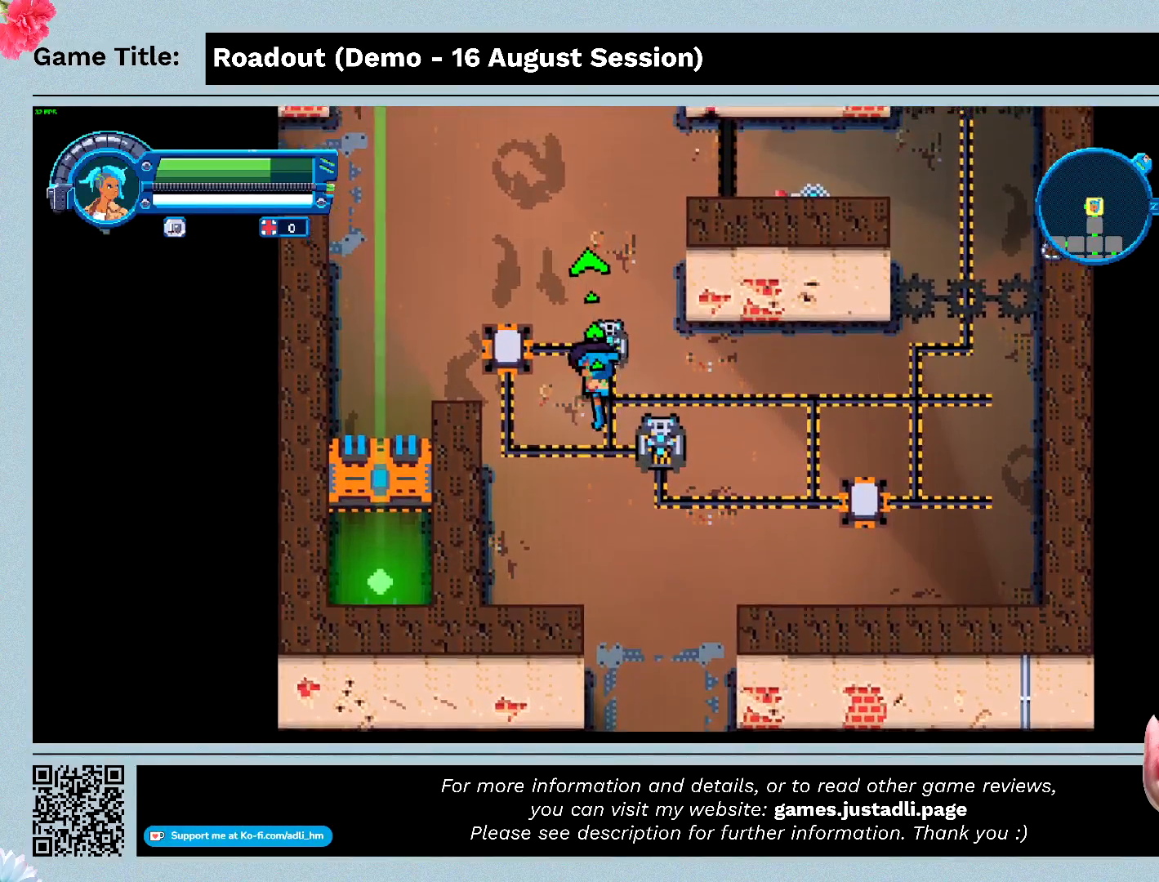
{"keys": ["d", "s"], "events": [[267, "d", "down"]]}
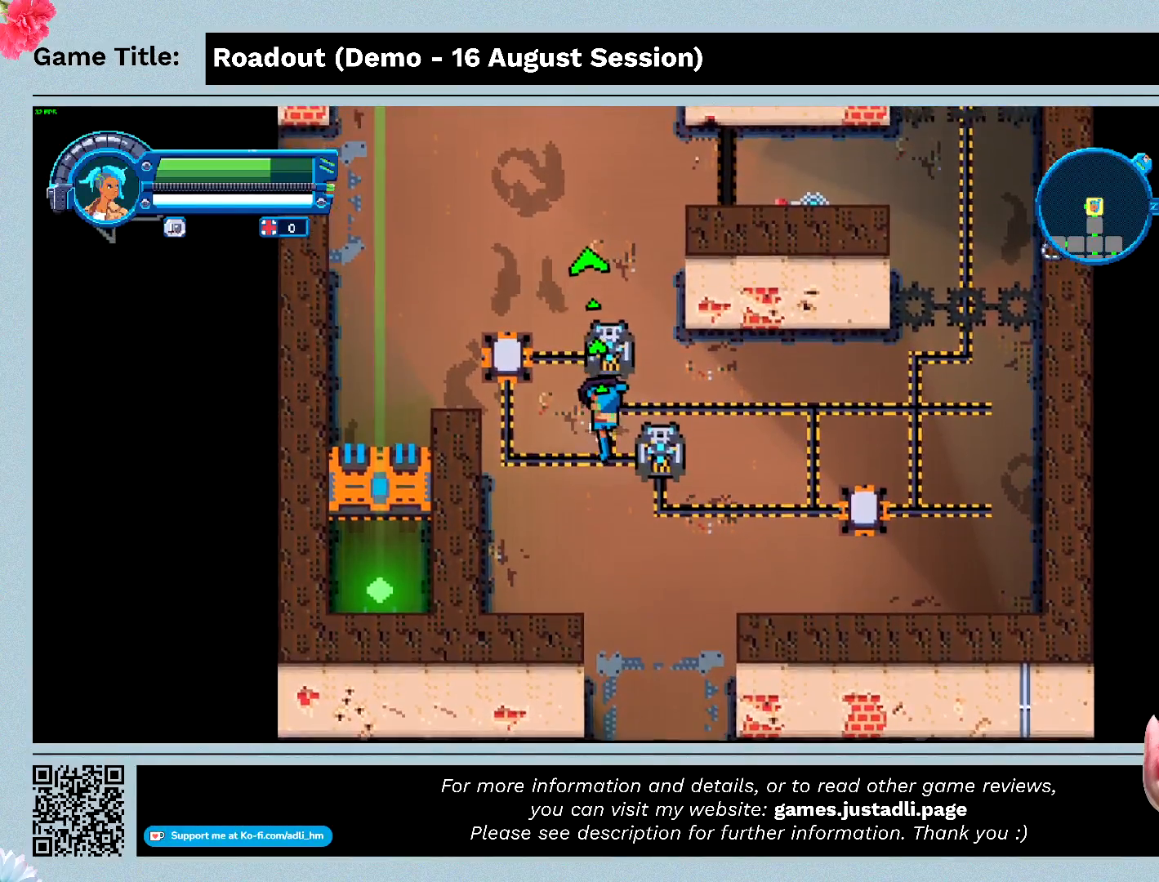
{"keys": ["d", "w"], "events": [[100, "s", "up"], [333, "w", "down"]]}
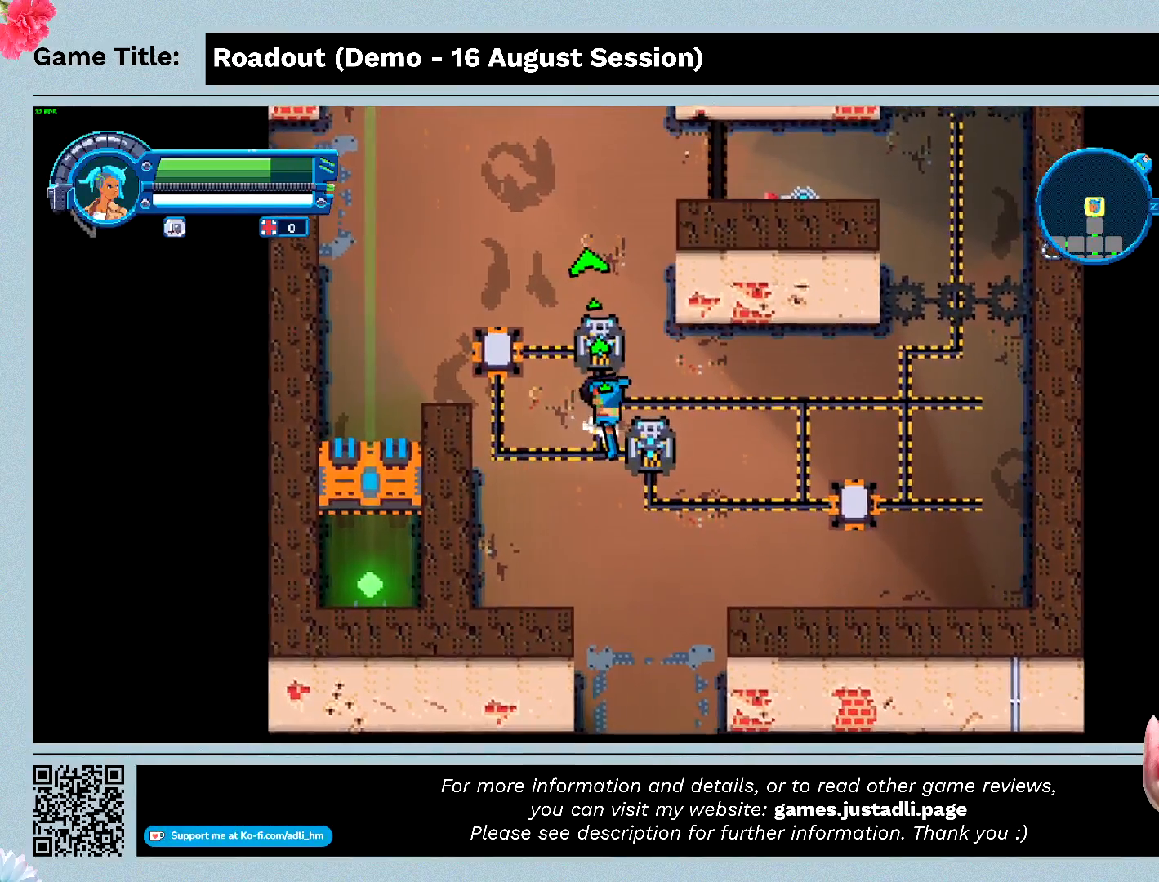
{"keys": ["d", "w"], "events": []}
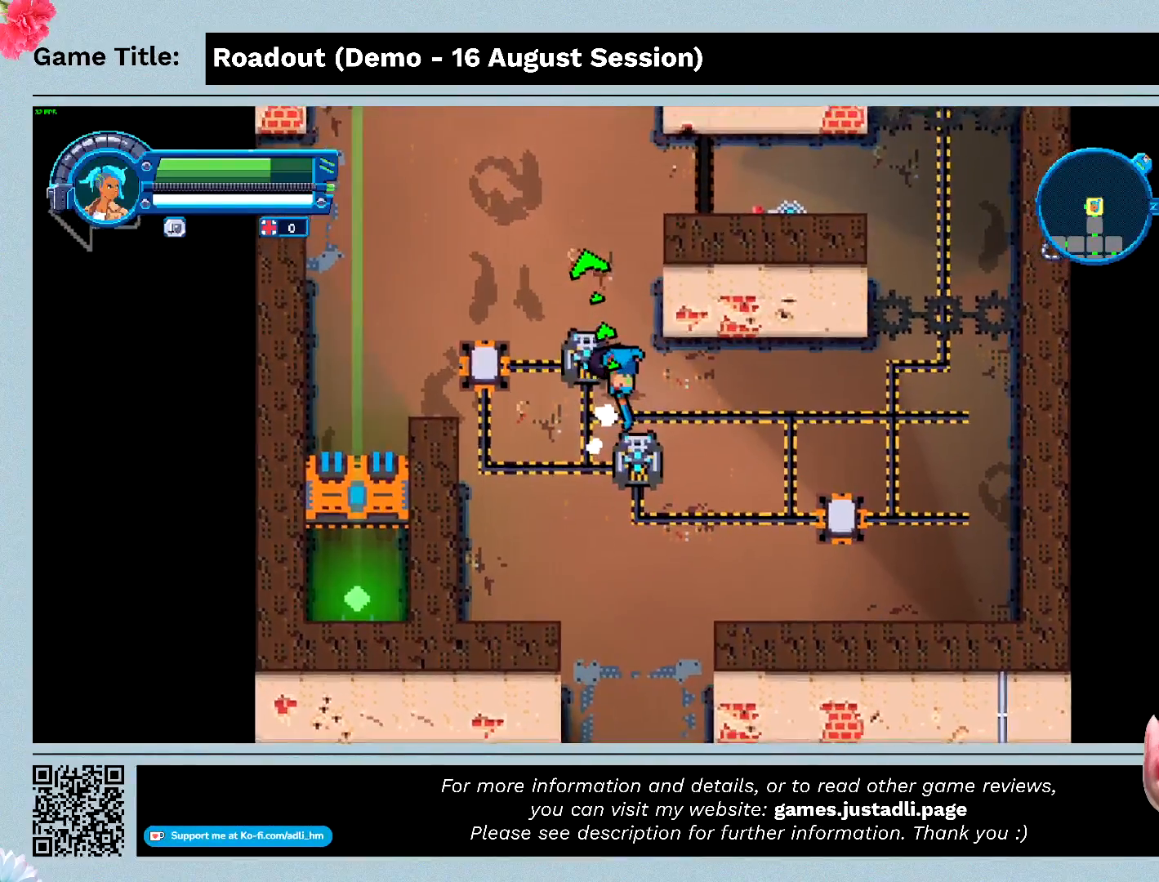
{"keys": ["w"], "events": [[500, "d", "up"]]}
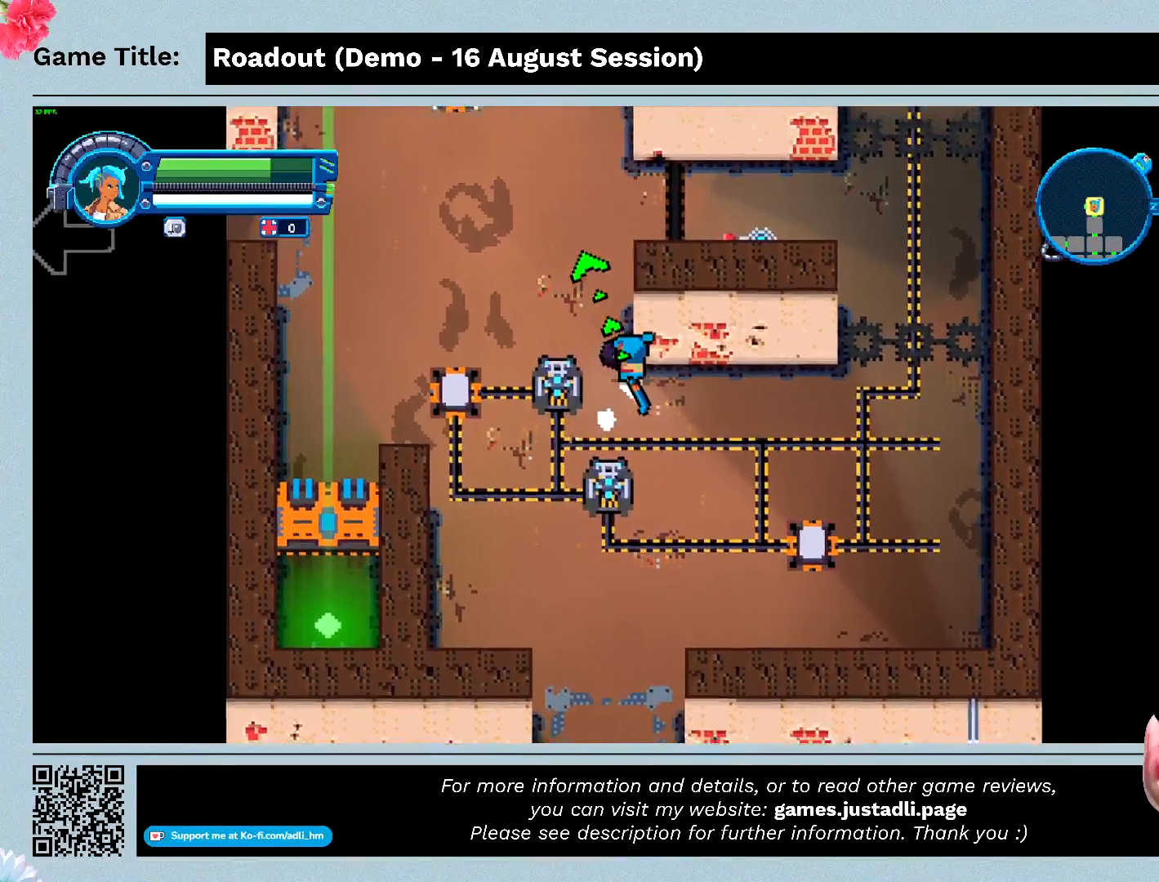
{"keys": ["a", "w"], "events": [[267, "a", "down"]]}
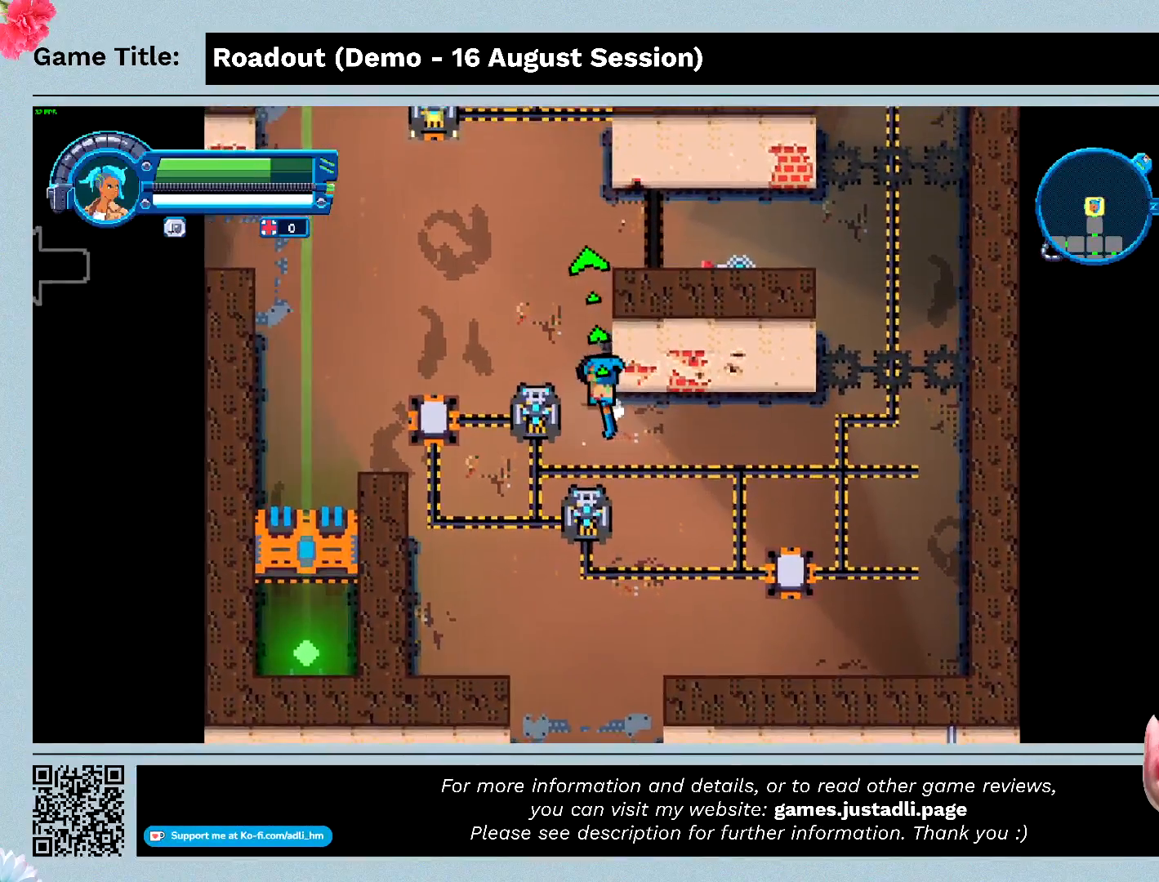
{"keys": ["a", "w"], "events": []}
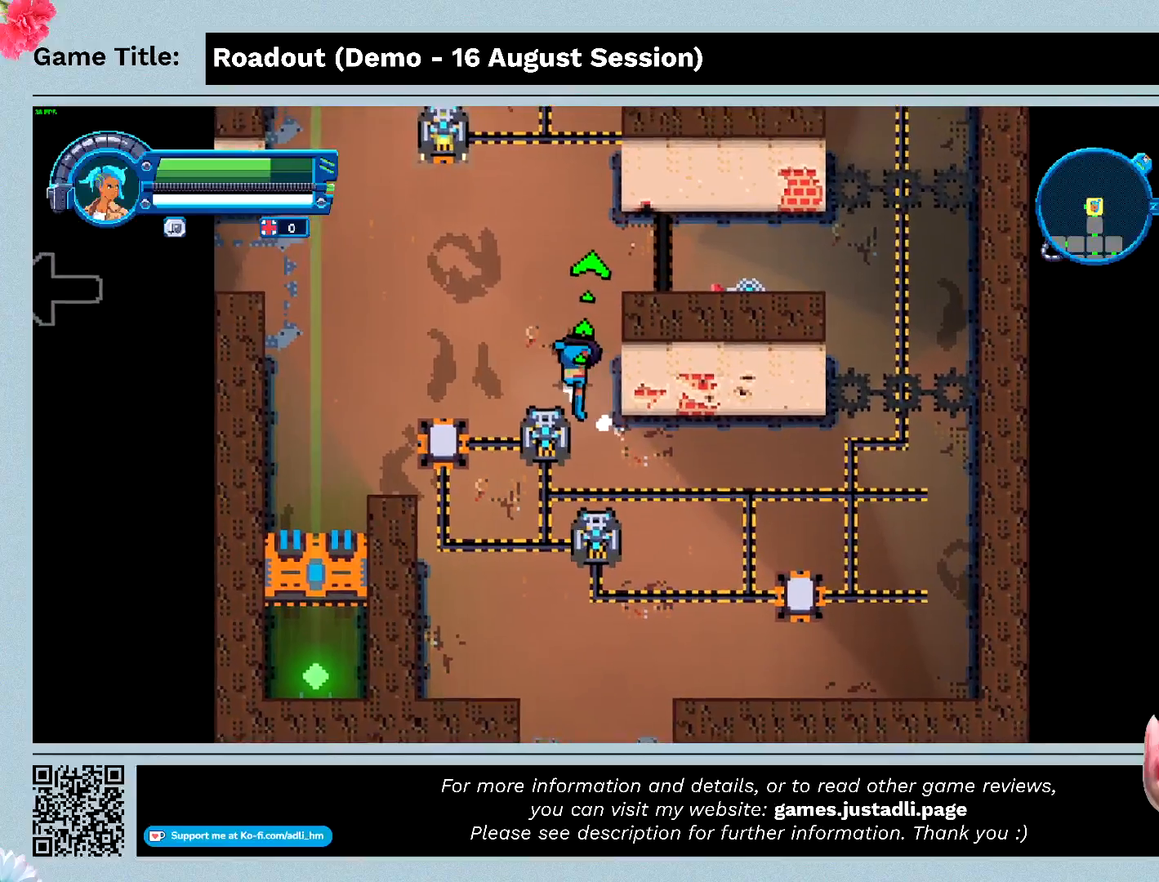
{"keys": ["a", "w"], "events": []}
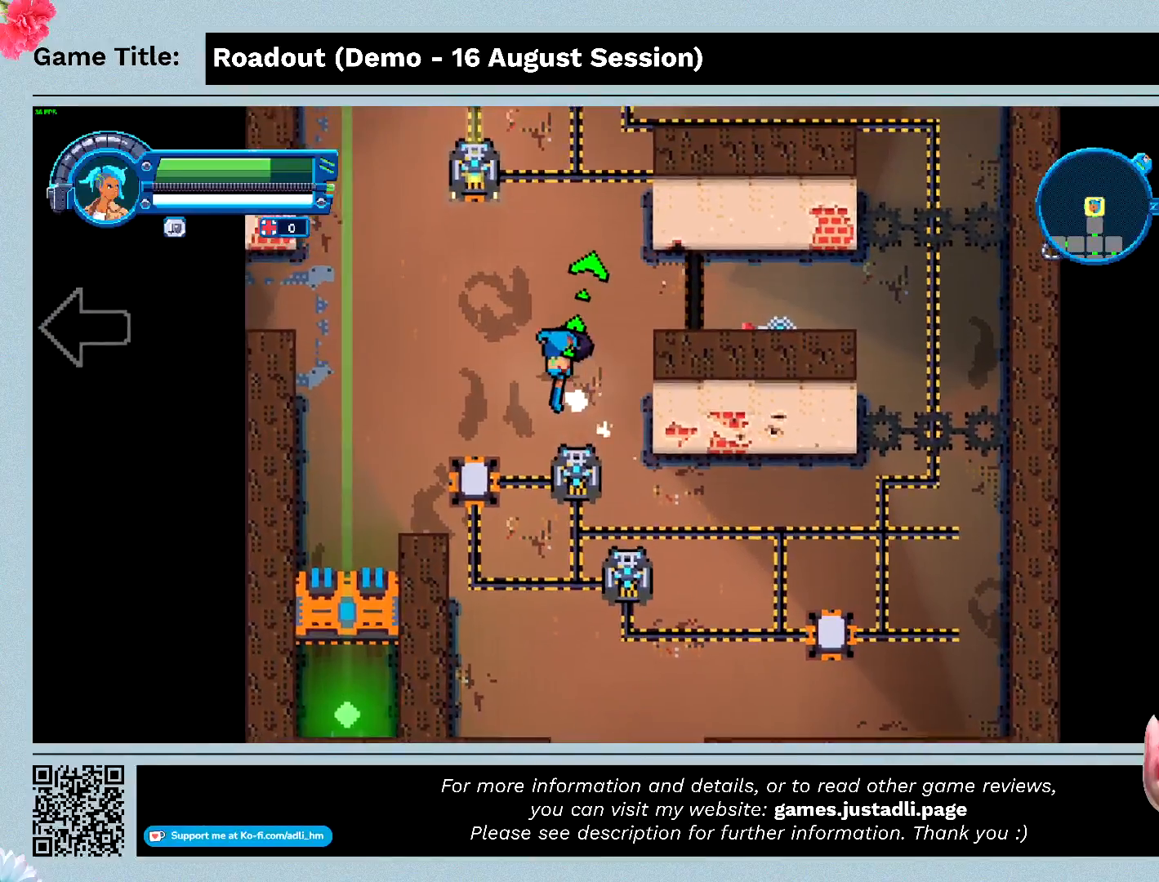
{"keys": ["a", "w"], "events": []}
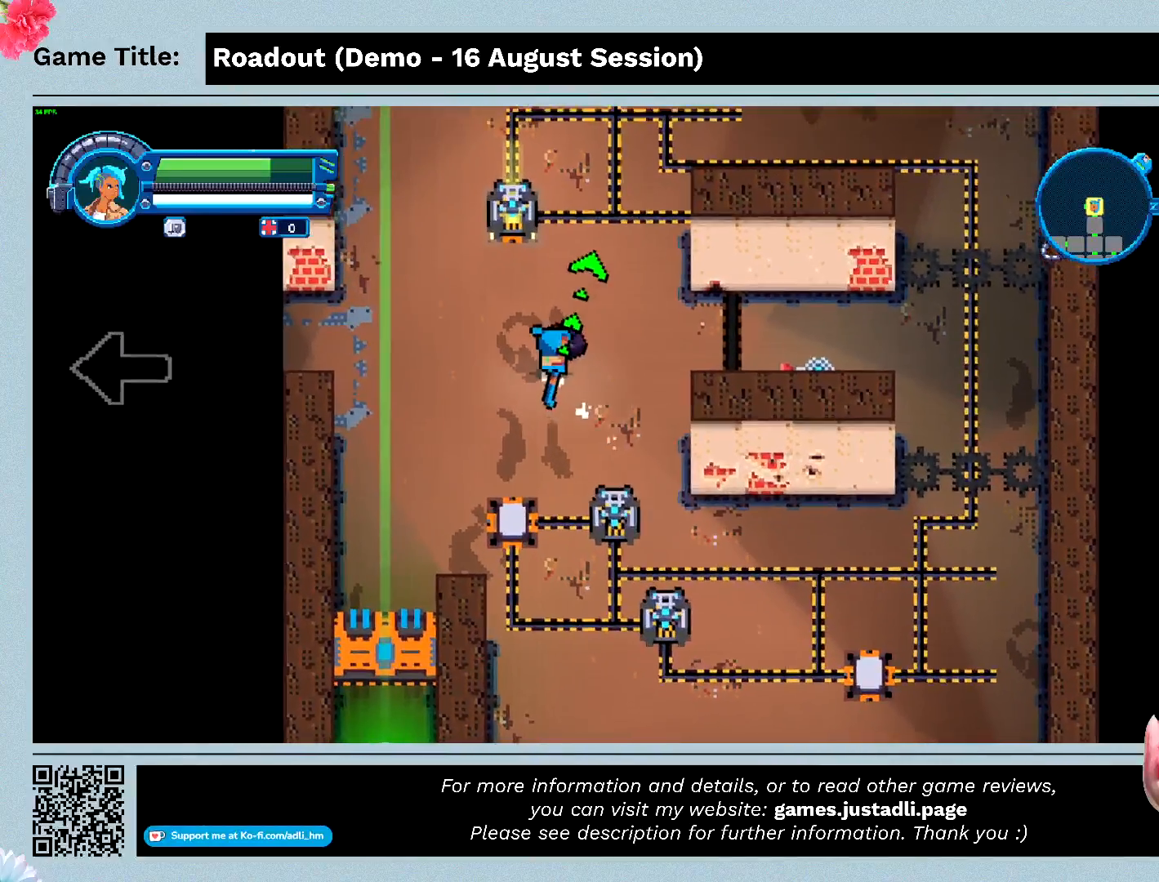
{"keys": ["a", "w"], "events": []}